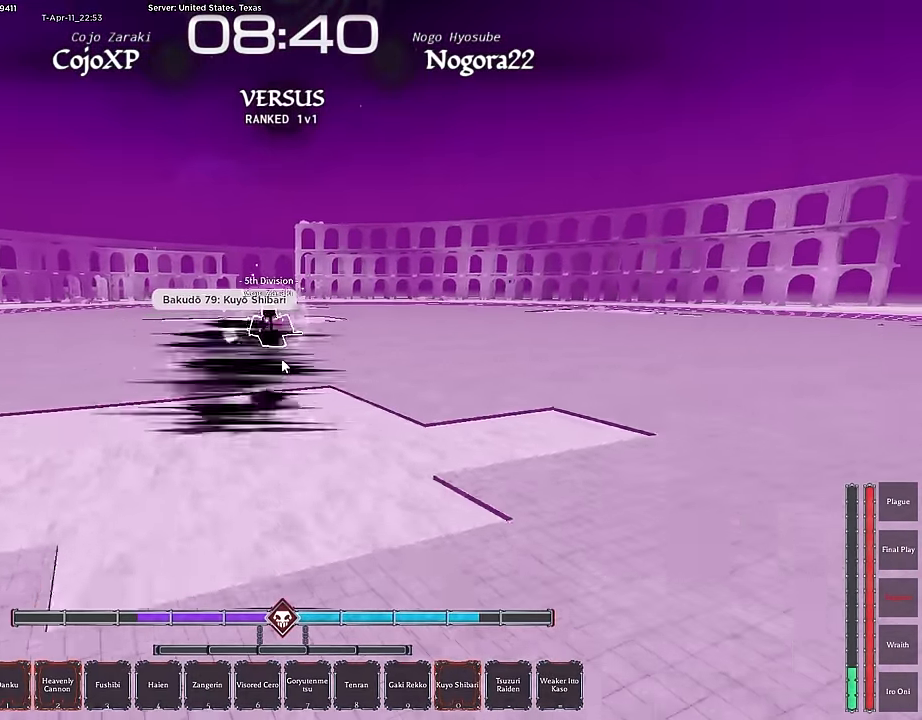
Gameplay with keyboard and mouse; each line is a JSON object with the keys and mouse buttons held at the frame after it. "events" lists presses ("down") and releases ("up") of ".", "/", "0", "1", "2", "3", "4", "5", "6", "7", "8", "9", "a", "alt", "b", "c", "caps_lock", "comma", "ctrl", "d", "e", "escape", "f", "f1", "f2", "f3", "f4", "g", "h", "i", "j", "k", "l", "m", "n", "o", "p", "q", "r", "return", "s", "shift", "space", "t", "tab", "tilde", "u", "v", "w", "x", "y", "z", "mouse_left", "mouse_wheel", "mouse_right", "mouse_mb4" and "mouse_mb5" between this image and that frame as [ms after this image, input, new state], when the widget could be followed in between. "mouse_left", "mouse_wheel", "mouse_right", "mouse_mb4", "mouse_mb5" = the "left", "wheel", "right", "mb4", "mb5" buttons of the "mouse" list. No other keys are recorded. "wheel" means that the mouse wheel is clicked or scrolled. Mouse movement is not recorded.
{"keys": ["s"], "mouse": [], "events": [[183, "7", "down"], [283, "7", "up"], [367, "7", "down"], [467, "7", "up"]]}
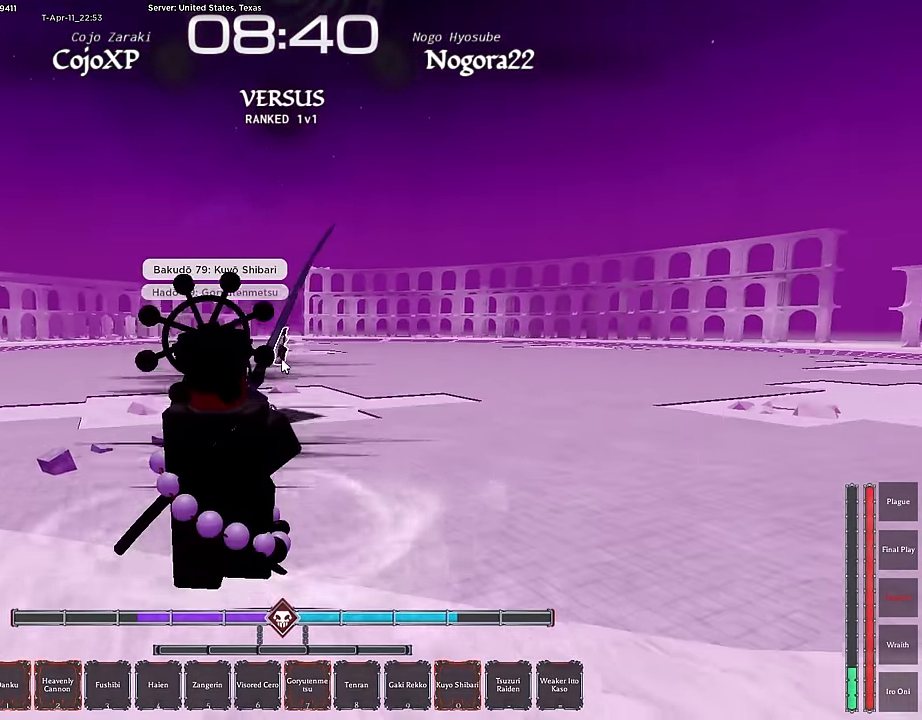
{"keys": ["a"], "mouse": [], "events": [[17, "7", "down"], [100, "7", "up"], [383, "a", "down"], [433, "s", "up"]]}
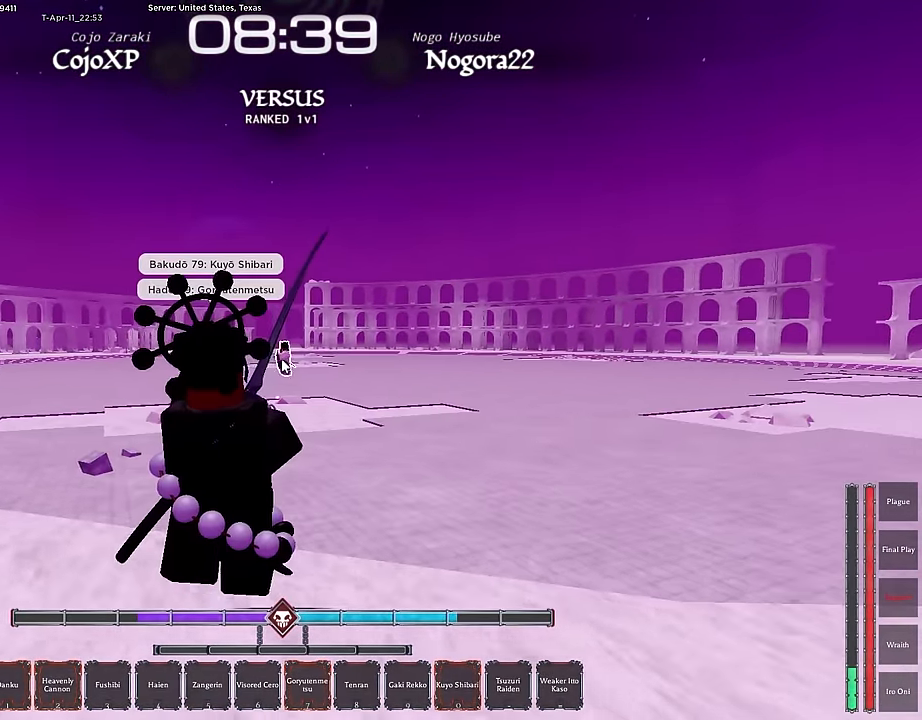
{"keys": ["w"], "mouse": [], "events": [[17, "w", "down"], [117, "w", "up"], [167, "w", "down"], [267, "a", "up"]]}
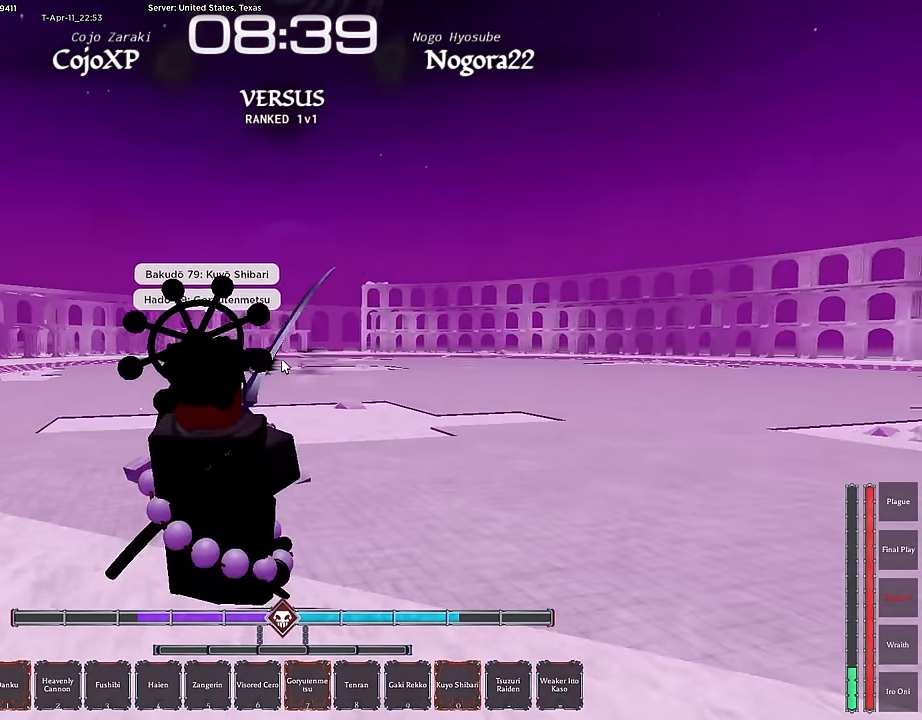
{"keys": ["w"], "mouse": [], "events": [[33, "q", "down"], [133, "q", "up"], [233, "q", "down"], [267, "q", "up"], [367, "q", "down"], [467, "q", "up"]]}
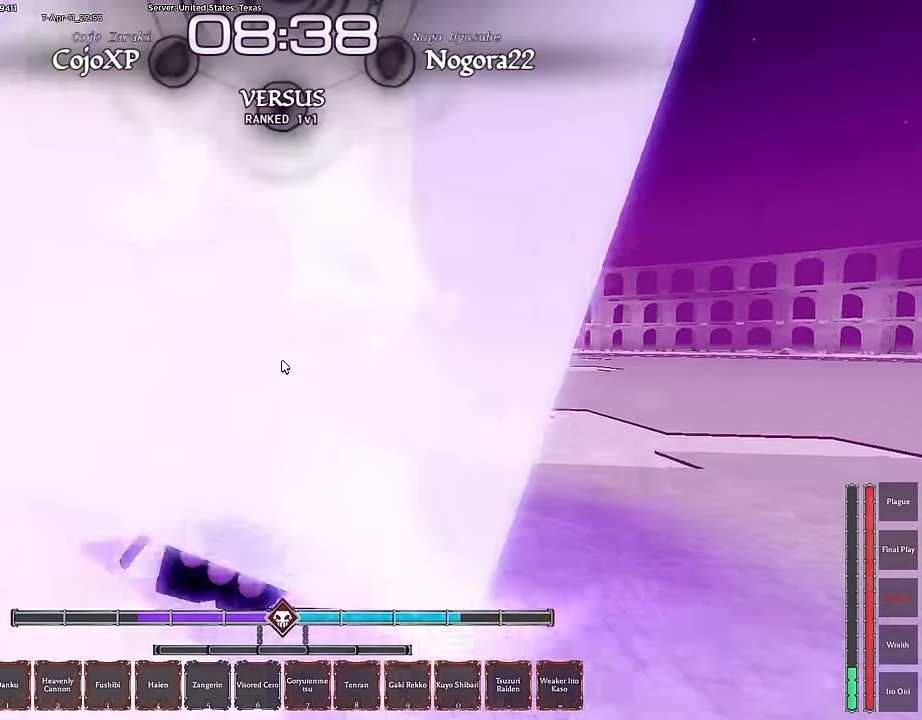
{"keys": ["w", "x"], "mouse": [], "events": [[50, "ctrl", "down"], [150, "ctrl", "up"], [250, "ctrl", "down"], [333, "ctrl", "up"], [483, "x", "down"]]}
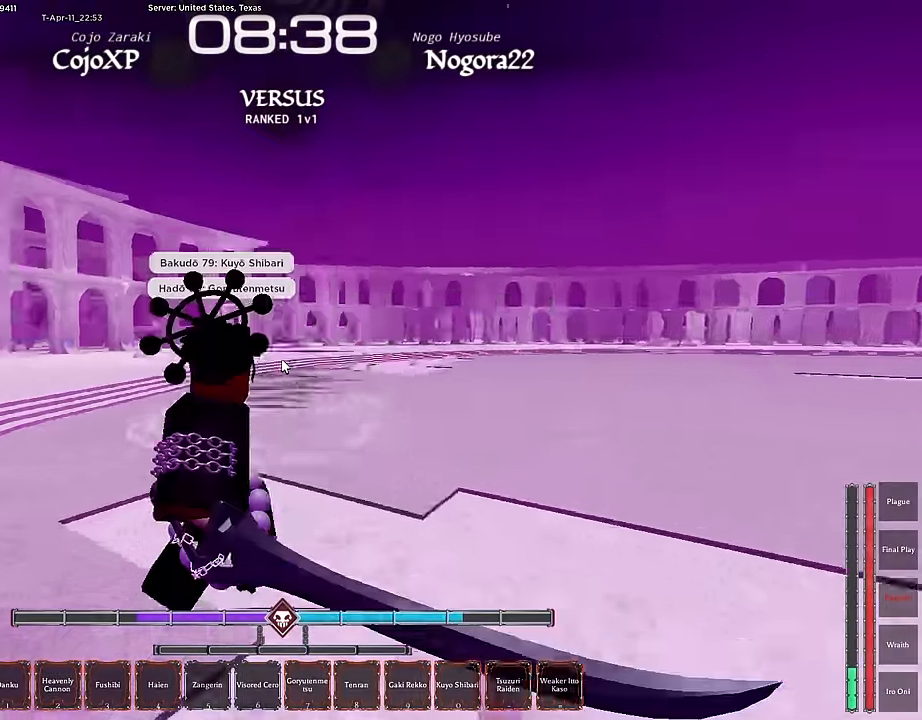
{"keys": ["s", "x"], "mouse": [], "events": [[67, "x", "up"], [167, "x", "down"], [217, "x", "up"], [250, "w", "up"], [317, "x", "down"], [400, "x", "up"], [450, "s", "down"], [450, "x", "down"]]}
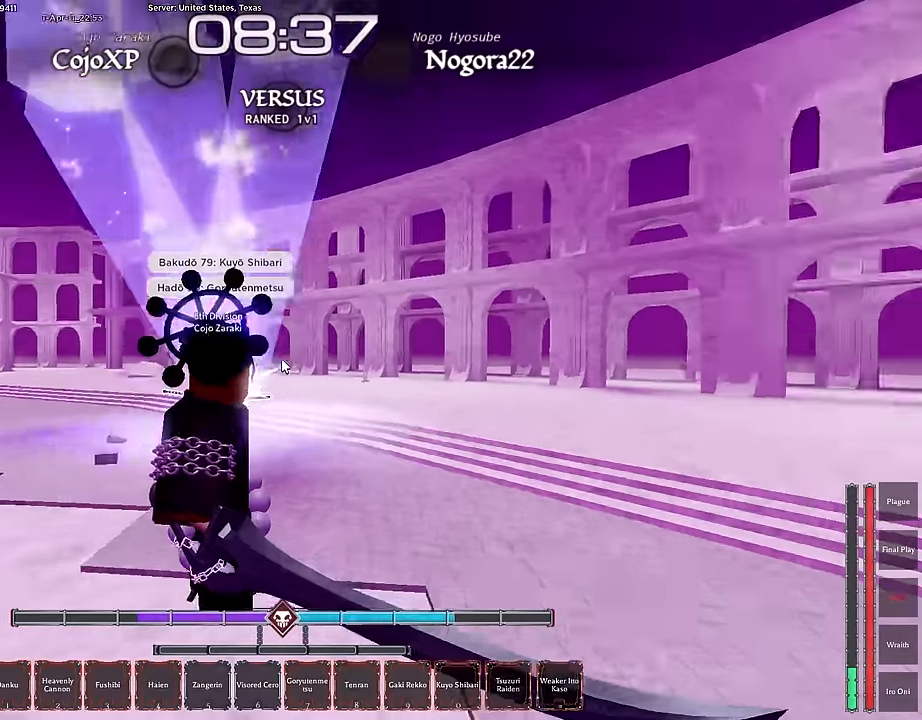
{"keys": ["s", "x"], "mouse": [], "events": [[33, "x", "up"], [83, "x", "down"], [233, "x", "up"], [283, "x", "down"], [367, "x", "up"], [417, "x", "down"]]}
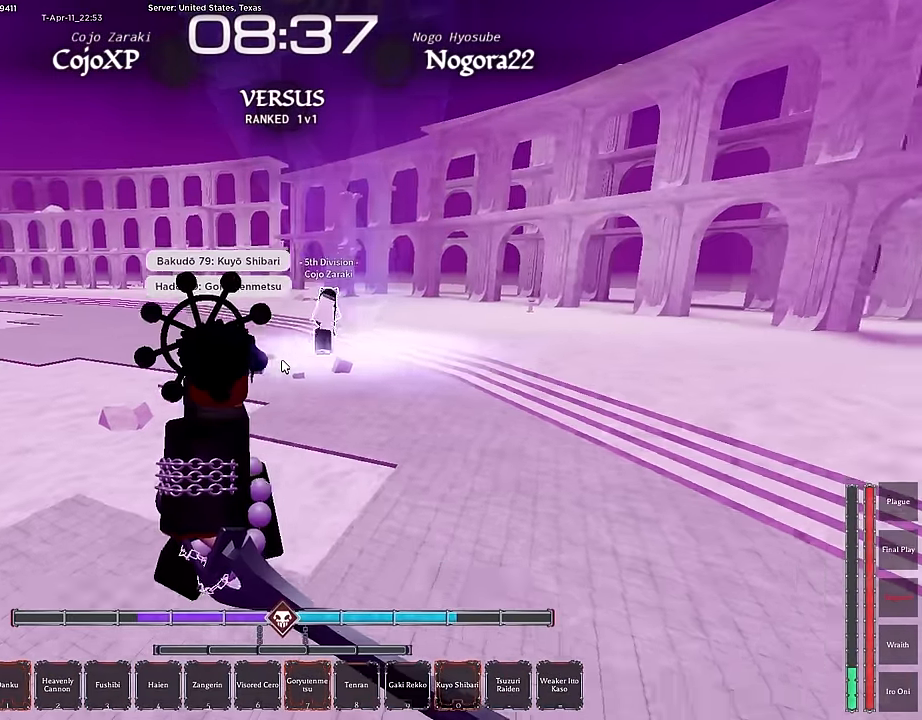
{"keys": ["a", "x"], "mouse": [], "events": [[17, "x", "up"], [100, "a", "down"], [100, "x", "down"], [200, "s", "up"], [200, "x", "up"], [333, "x", "down"], [433, "x", "up"], [483, "x", "down"]]}
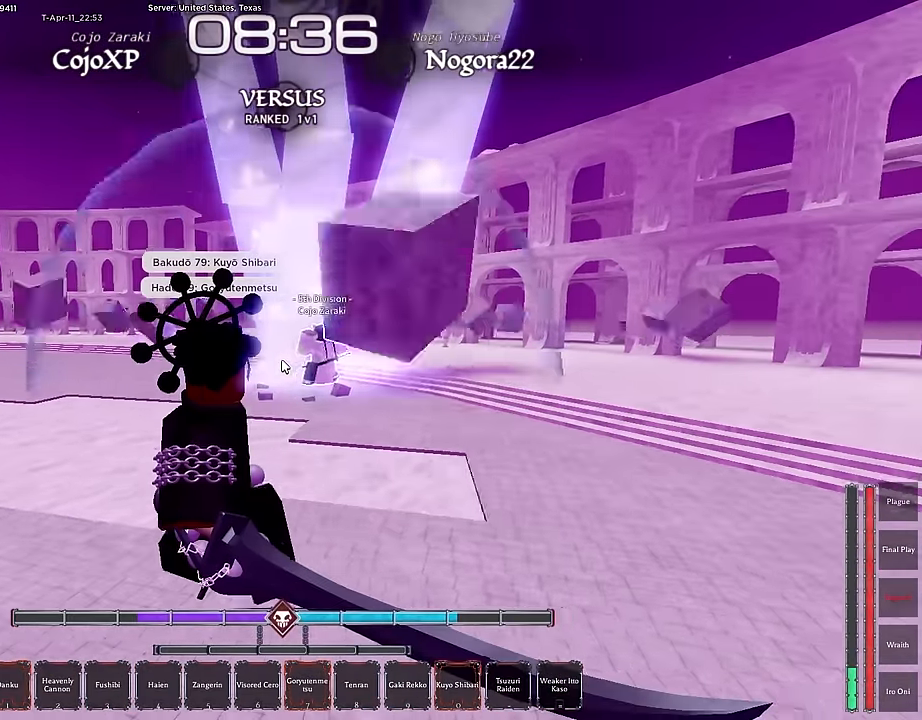
{"keys": ["a"], "mouse": [], "events": [[67, "x", "up"], [117, "x", "down"], [217, "x", "up"], [400, "x", "down"], [500, "x", "up"]]}
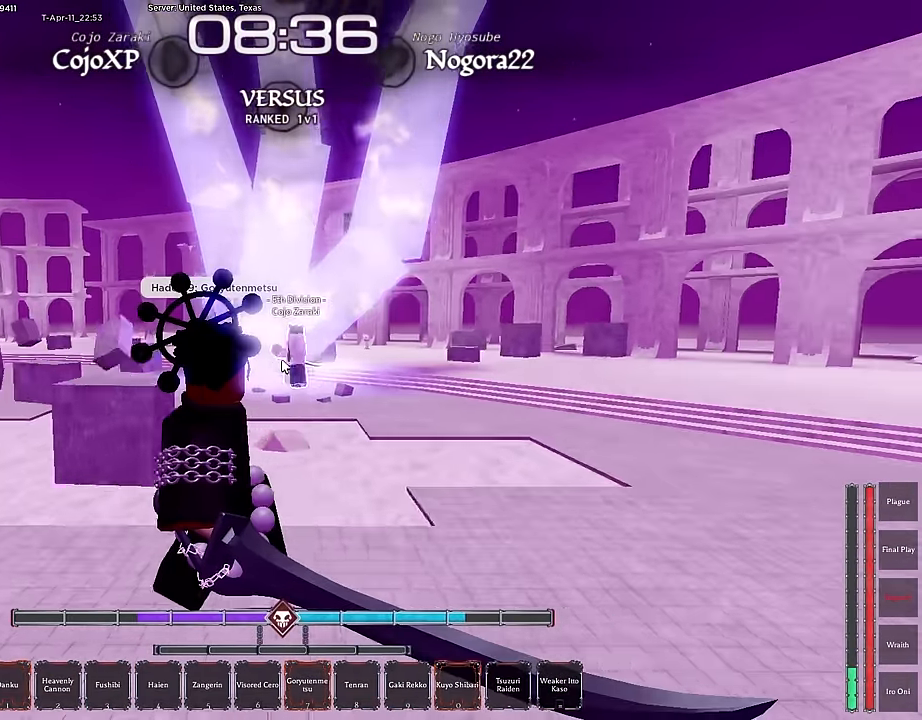
{"keys": ["a"], "mouse": [], "events": [[50, "x", "down"], [133, "x", "up"], [183, "x", "down"], [267, "x", "up"], [317, "x", "down"], [417, "x", "up"]]}
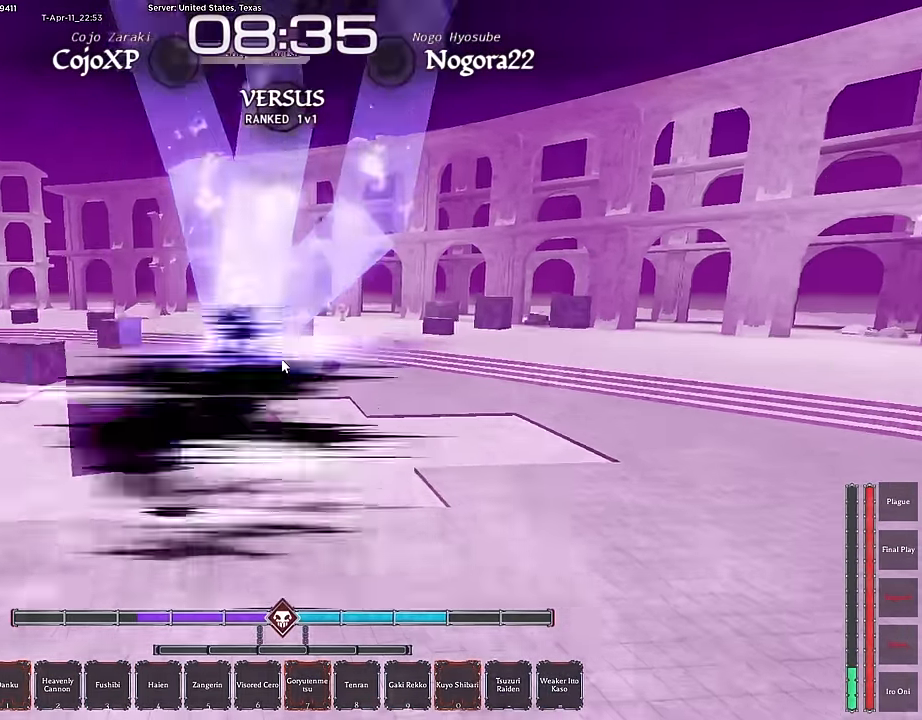
{"keys": ["a"], "mouse": [], "events": [[50, "w", "down"], [100, "w", "up"], [200, "w", "down"], [483, "w", "up"]]}
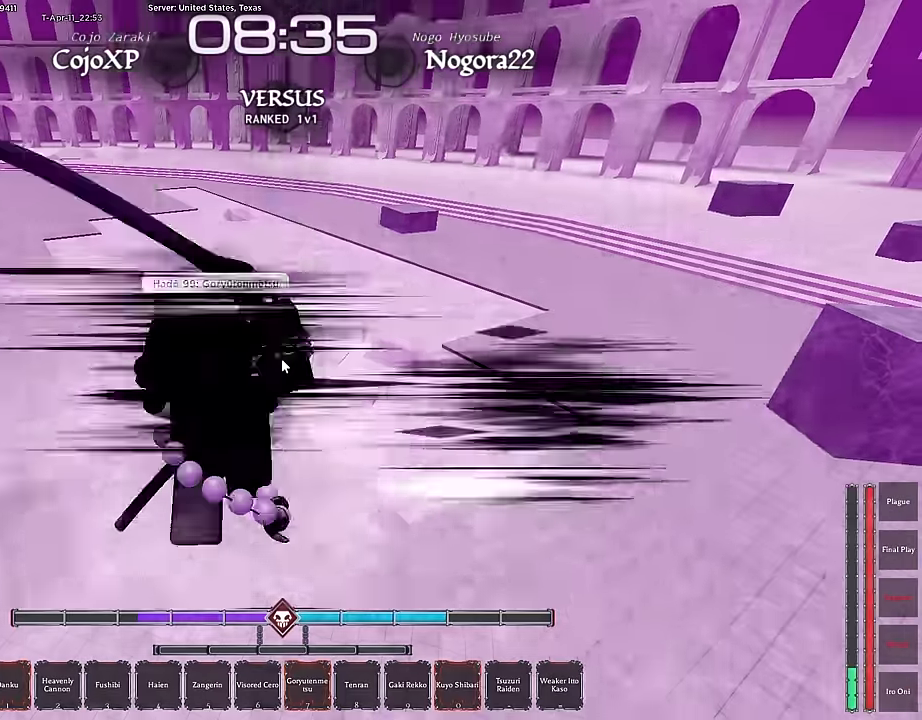
{"keys": ["ctrl", "s"], "mouse": [], "events": [[67, "w", "down"], [167, "w", "up"], [267, "w", "down"], [300, "w", "up"], [450, "a", "up"], [450, "s", "down"], [500, "ctrl", "down"]]}
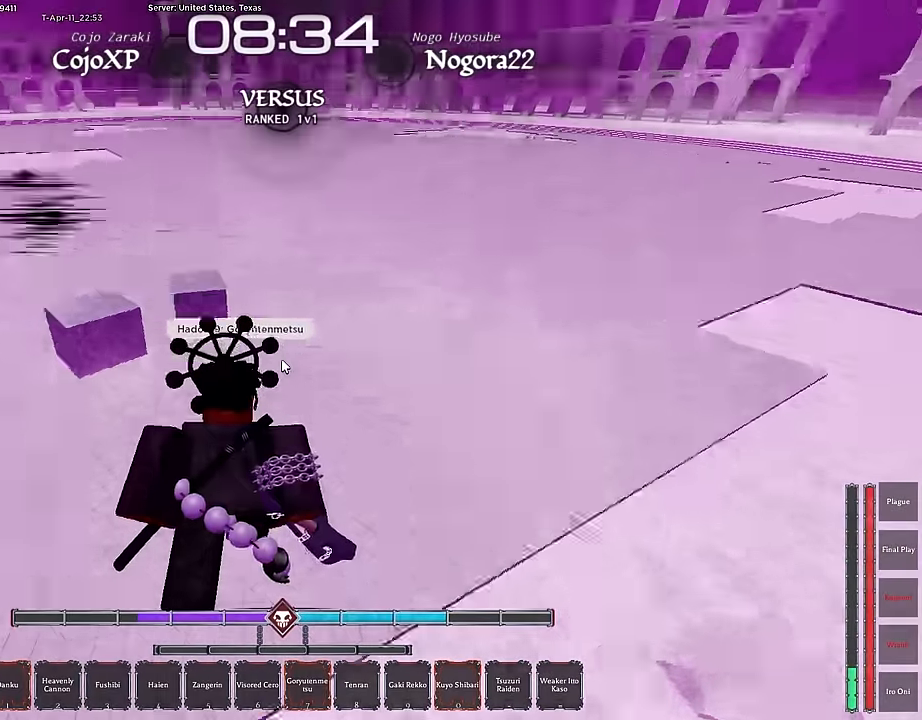
{"keys": ["d", "s"], "mouse": [], "events": [[100, "ctrl", "up"], [183, "ctrl", "down"], [183, "d", "down"], [317, "ctrl", "up"]]}
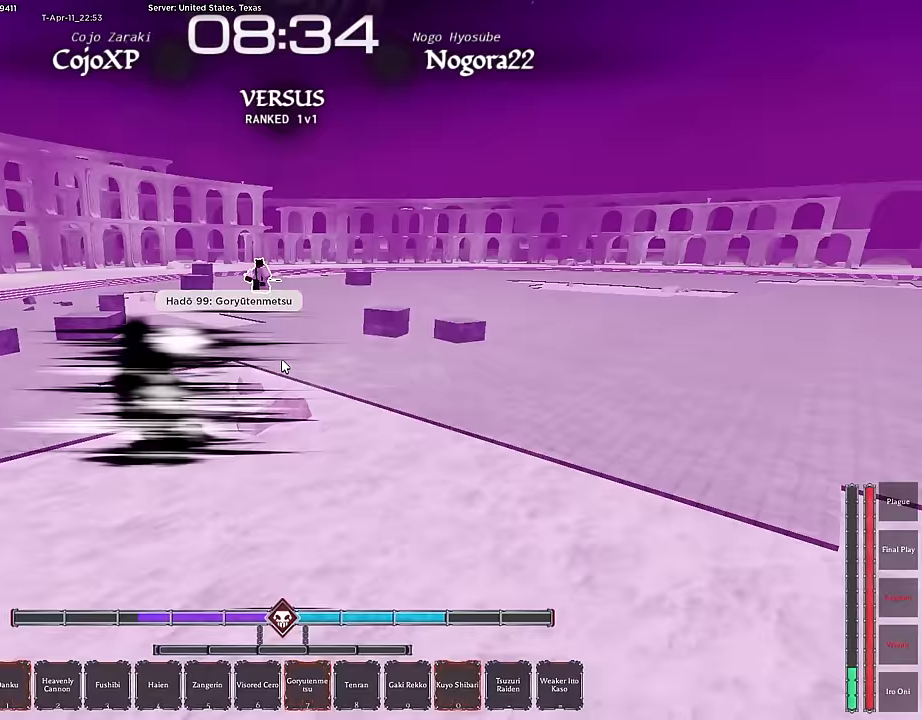
{"keys": ["d"], "mouse": [], "events": [[50, "s", "up"], [200, "s", "down"], [433, "s", "up"]]}
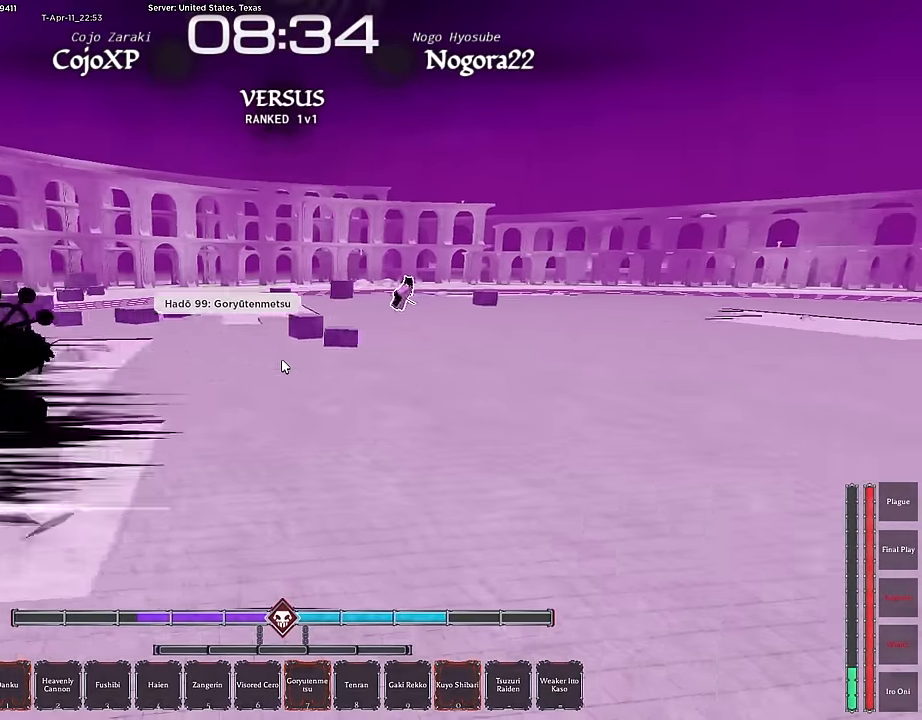
{"keys": ["d"], "mouse": [], "events": [[400, "s", "down"], [450, "s", "up"]]}
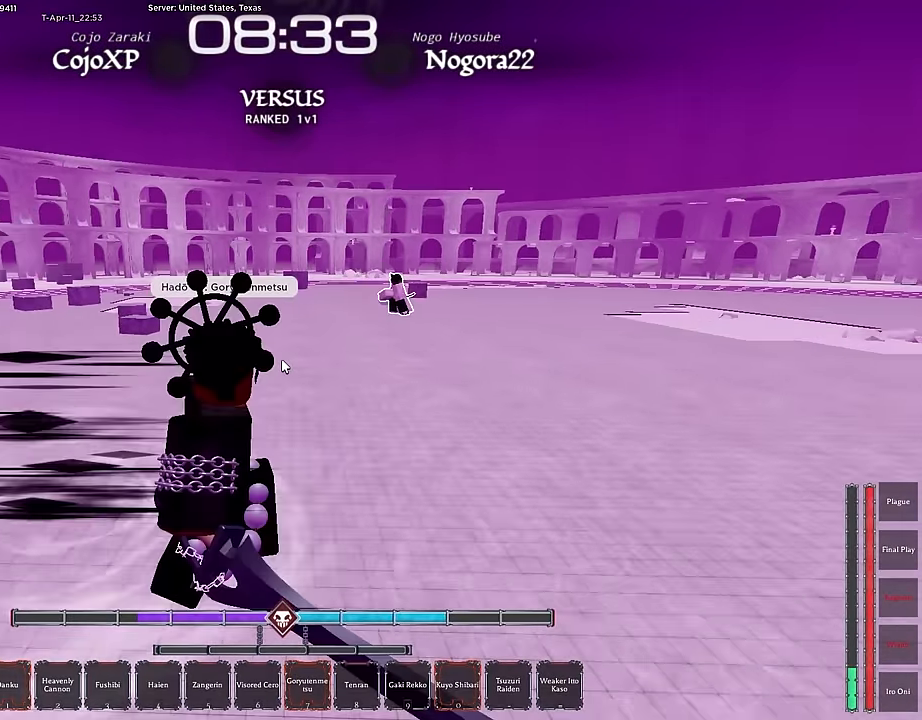
{"keys": ["8", "d", "w"], "mouse": [], "events": [[267, "w", "down"], [300, "8", "down"], [367, "w", "up"], [467, "w", "down"]]}
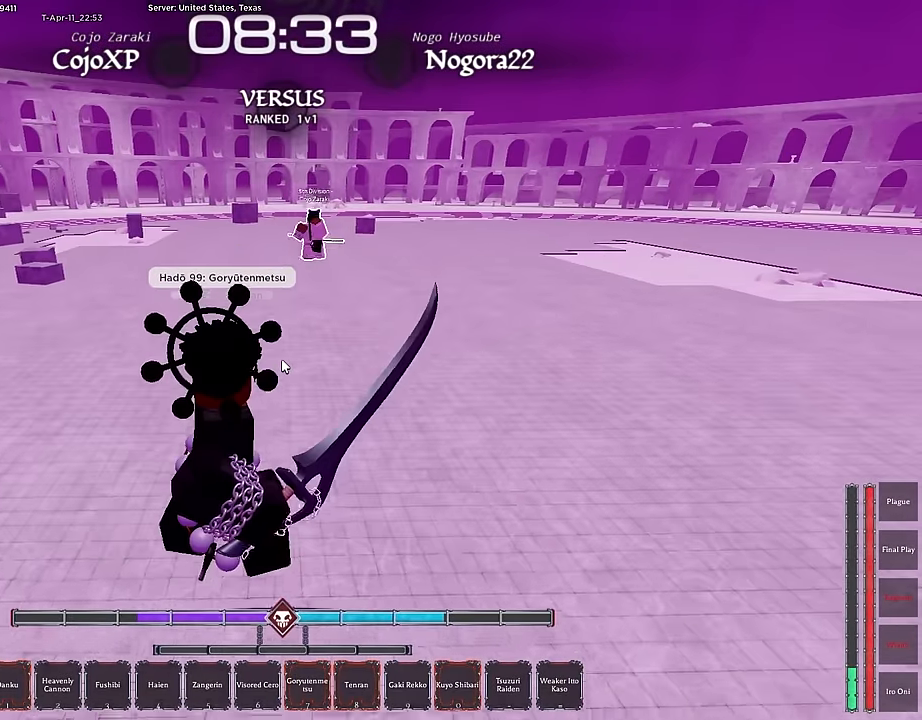
{"keys": ["w"], "mouse": [], "events": [[17, "8", "up"], [283, "d", "up"]]}
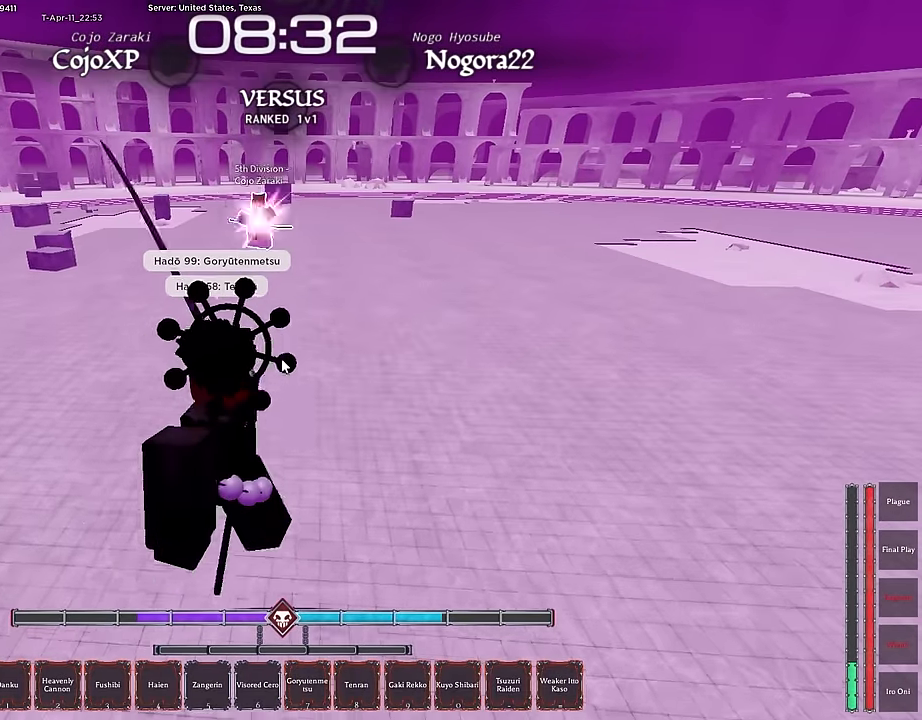
{"keys": ["ctrl", "d", "w"], "mouse": [], "events": [[33, "d", "down"], [67, "w", "up"], [267, "w", "down"], [300, "w", "up"], [400, "ctrl", "down"], [400, "w", "down"]]}
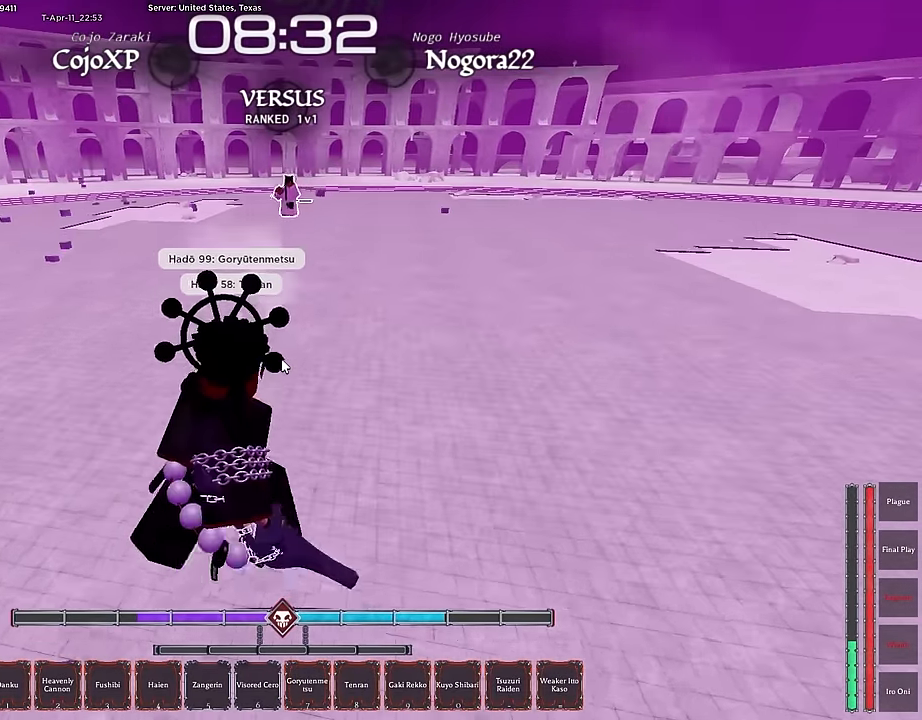
{"keys": ["a", "s"], "mouse": [], "events": [[50, "ctrl", "up"], [50, "w", "up"], [317, "s", "down"], [417, "d", "up"], [467, "a", "down"]]}
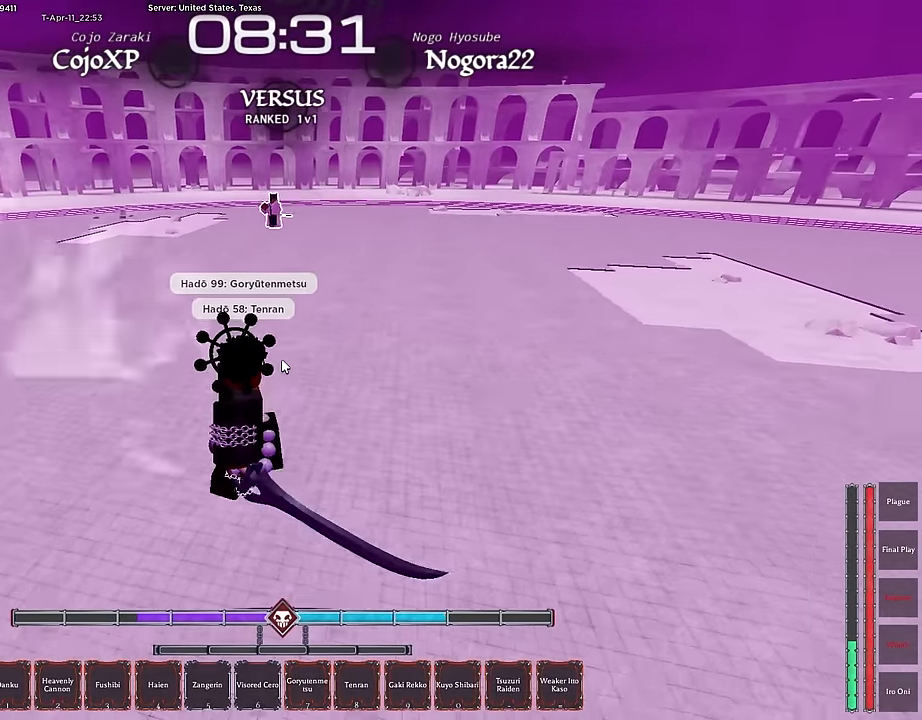
{"keys": ["a"], "mouse": [], "events": [[50, "a", "up"], [100, "5", "down"], [150, "5", "up"], [250, "5", "down"], [333, "5", "up"], [333, "a", "down"], [433, "s", "up"]]}
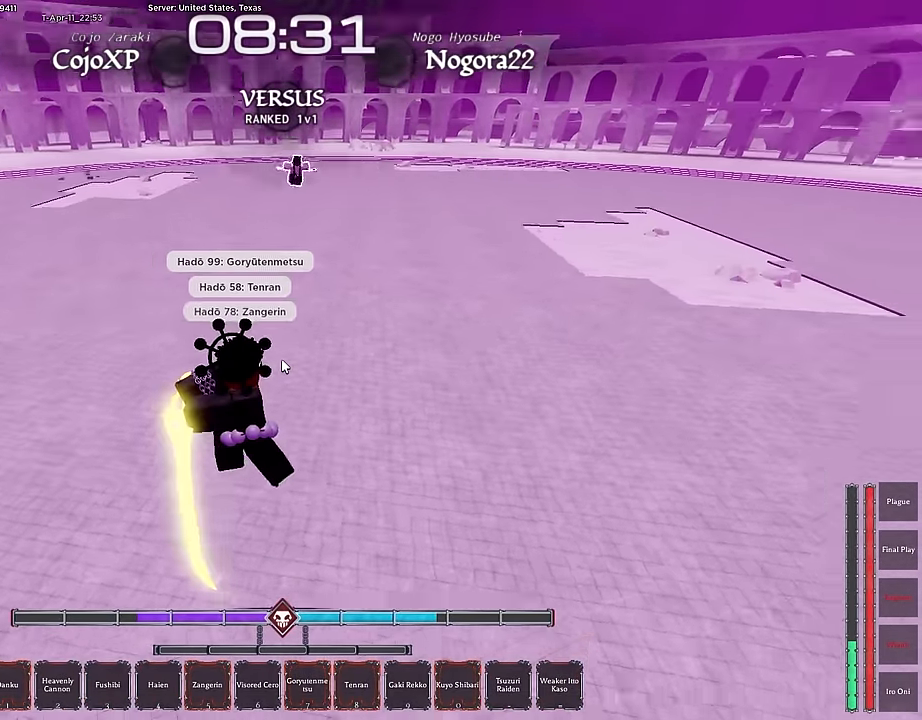
{"keys": ["a"], "mouse": [], "events": [[33, "w", "down"], [117, "w", "up"], [217, "w", "down"], [300, "w", "up"], [450, "w", "down"], [500, "w", "up"]]}
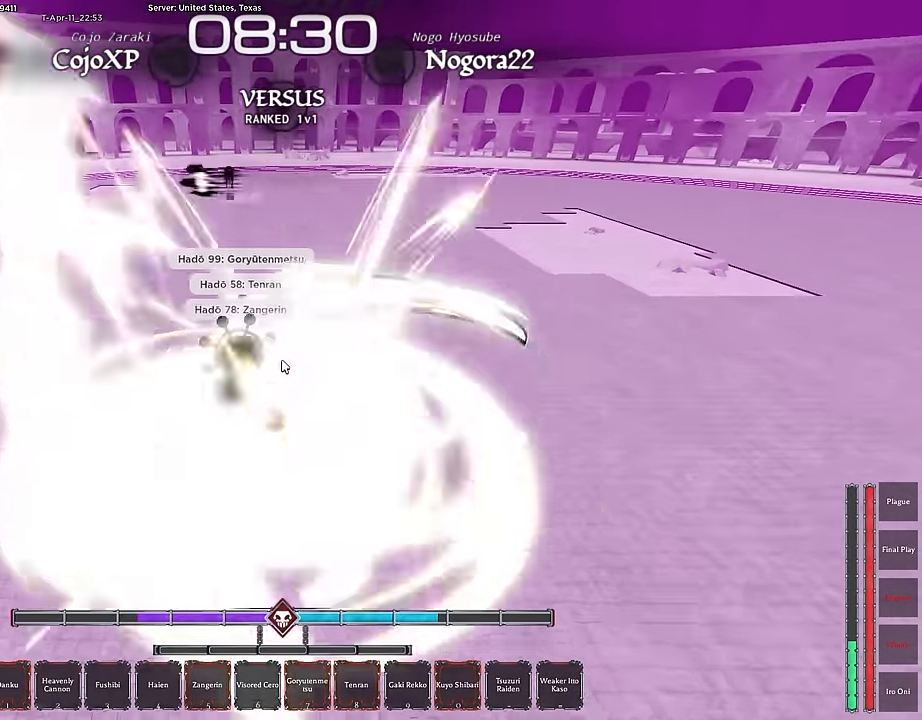
{"keys": ["ctrl", "d"], "mouse": [], "events": [[83, "w", "down"], [167, "d", "down"], [233, "a", "up"], [317, "w", "up"], [467, "ctrl", "down"]]}
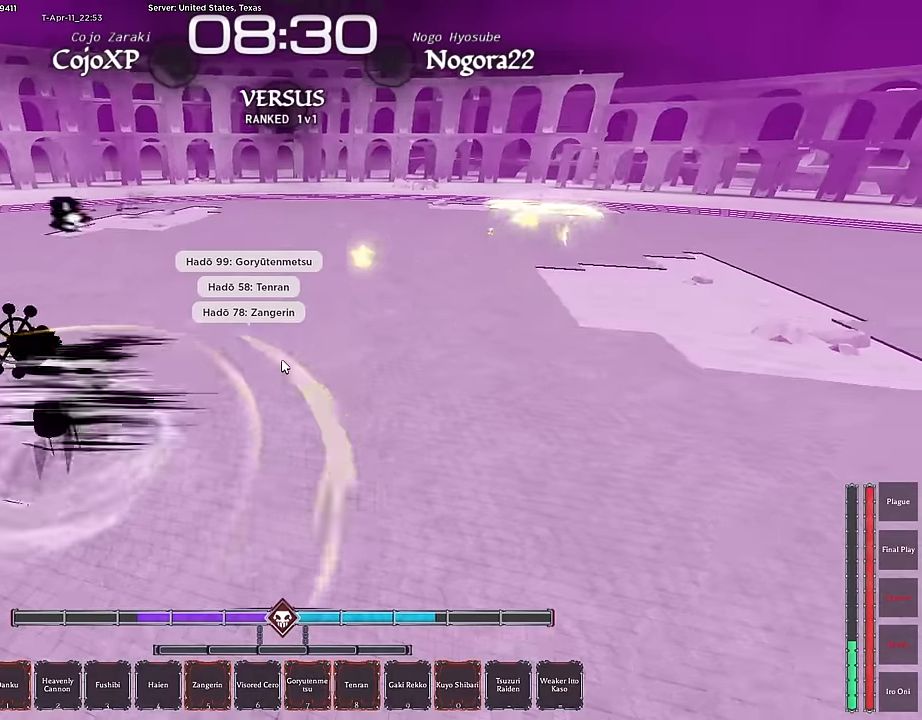
{"keys": ["d", "w"], "mouse": [], "events": [[67, "ctrl", "up"], [433, "w", "down"]]}
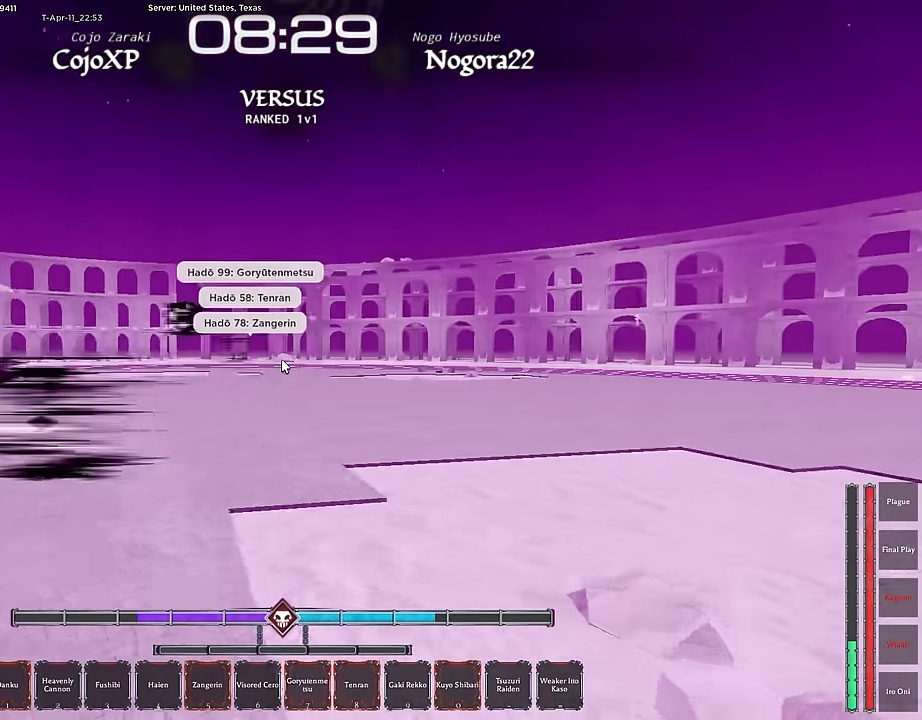
{"keys": ["s"], "mouse": [], "events": [[17, "w", "up"], [67, "0", "down"], [167, "0", "up"], [250, "0", "down"], [250, "s", "down"], [350, "0", "up"], [400, "d", "up"], [450, "0", "down"], [500, "0", "up"]]}
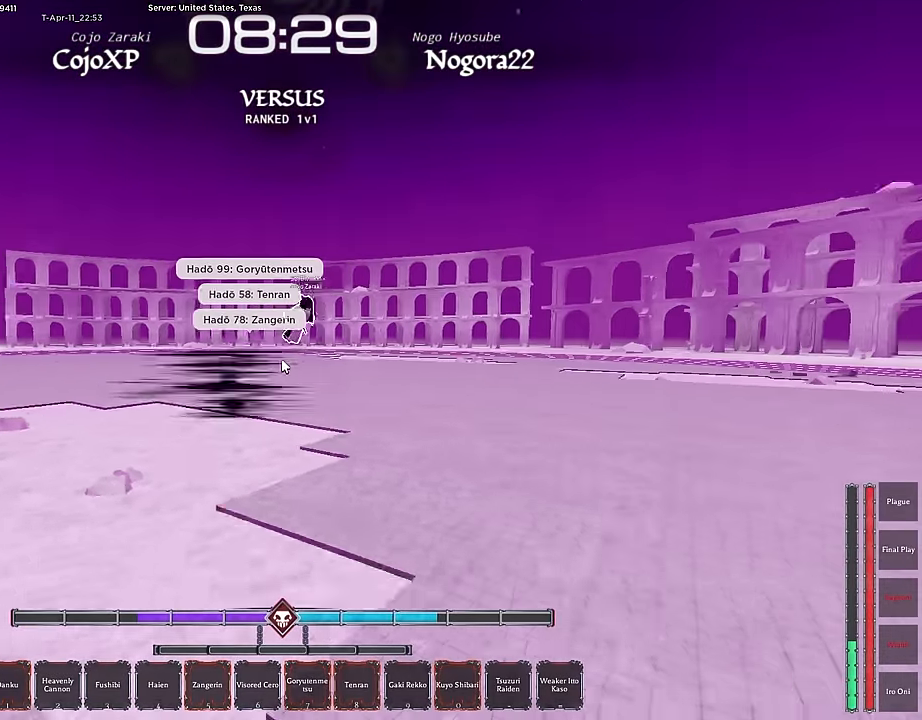
{"keys": ["0", "s"], "mouse": [], "events": [[83, "0", "down"], [183, "0", "up"], [283, "0", "down"], [367, "0", "up"], [467, "0", "down"]]}
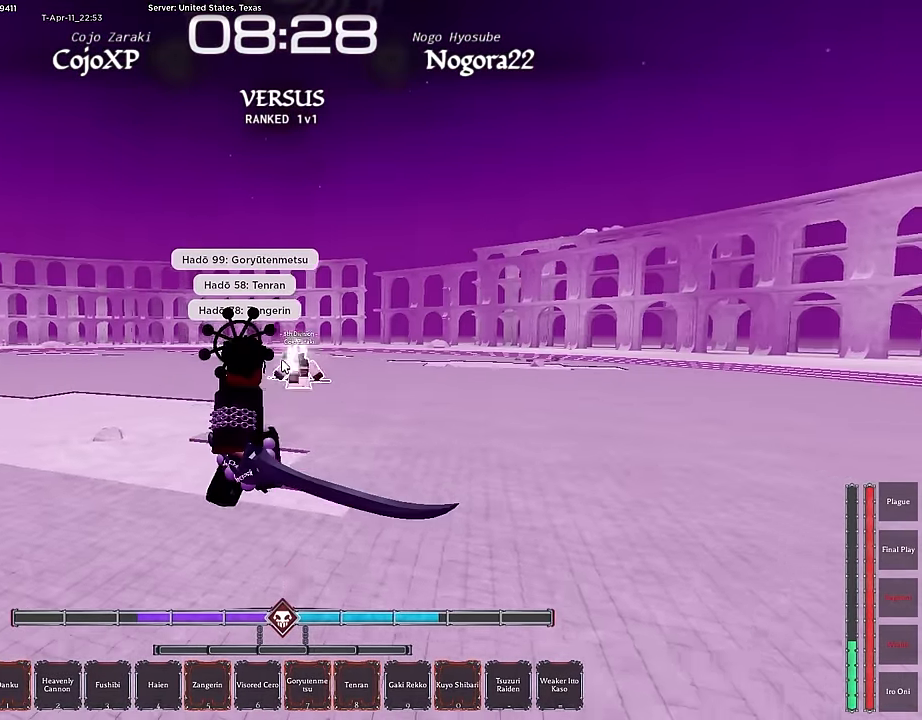
{"keys": ["f", "s"], "mouse": [], "events": [[50, "0", "up"], [150, "0", "down"], [250, "0", "up"], [383, "f", "down"]]}
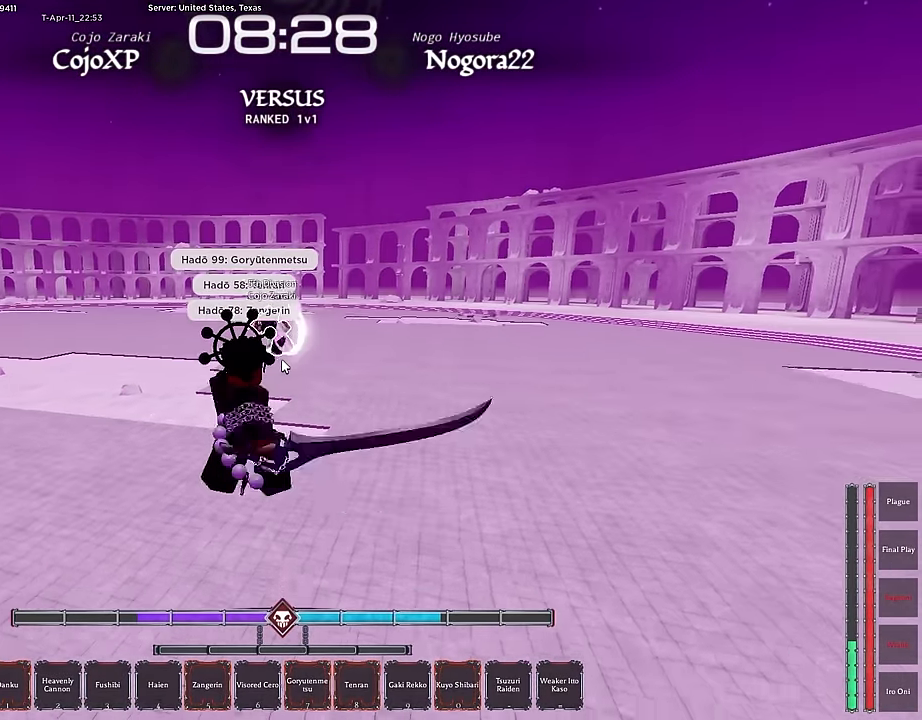
{"keys": ["a"], "mouse": [], "events": [[300, "a", "down"], [300, "f", "up"], [300, "s", "up"]]}
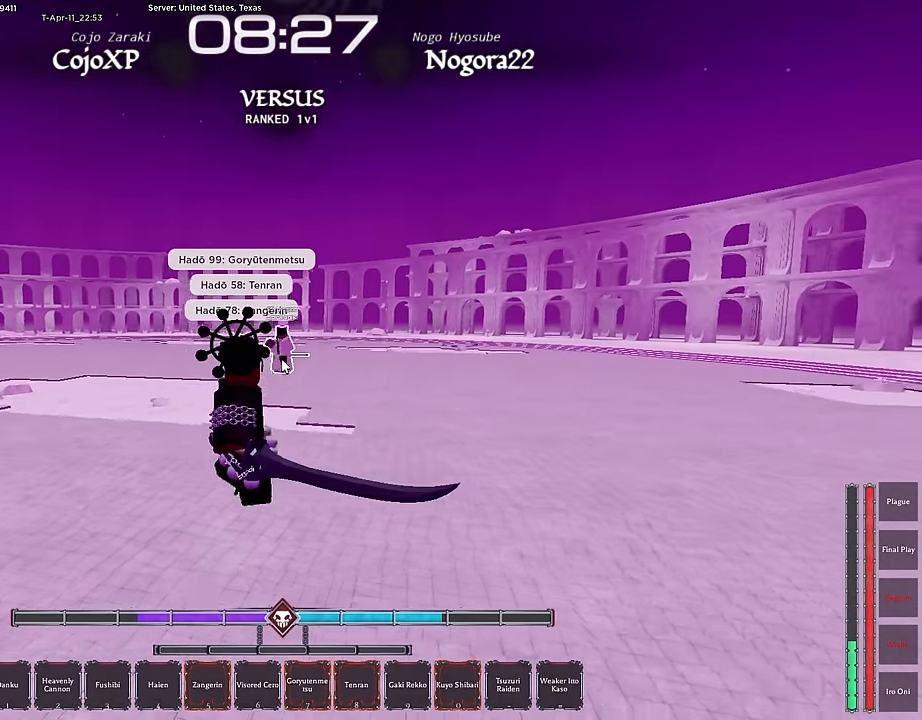
{"keys": ["0", "d"], "mouse": [], "events": [[33, "0", "down"], [133, "0", "up"], [233, "0", "down"], [317, "0", "up"], [367, "d", "down"], [417, "0", "down"], [417, "a", "up"]]}
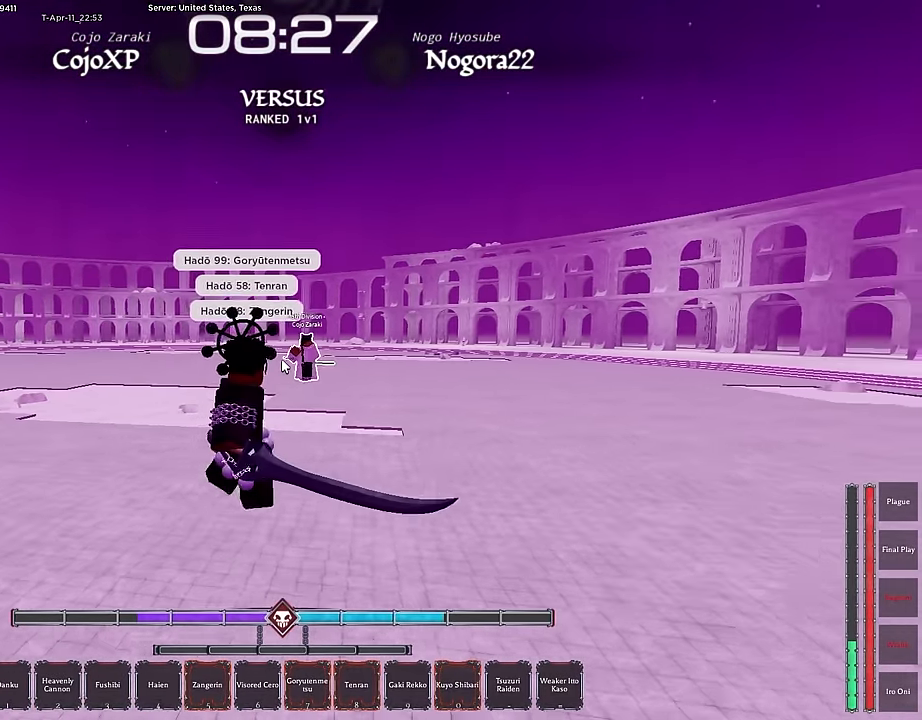
{"keys": ["d"], "mouse": [], "events": [[50, "0", "up"], [50, "w", "down"], [100, "w", "up"], [200, "ctrl", "down"], [383, "ctrl", "up"]]}